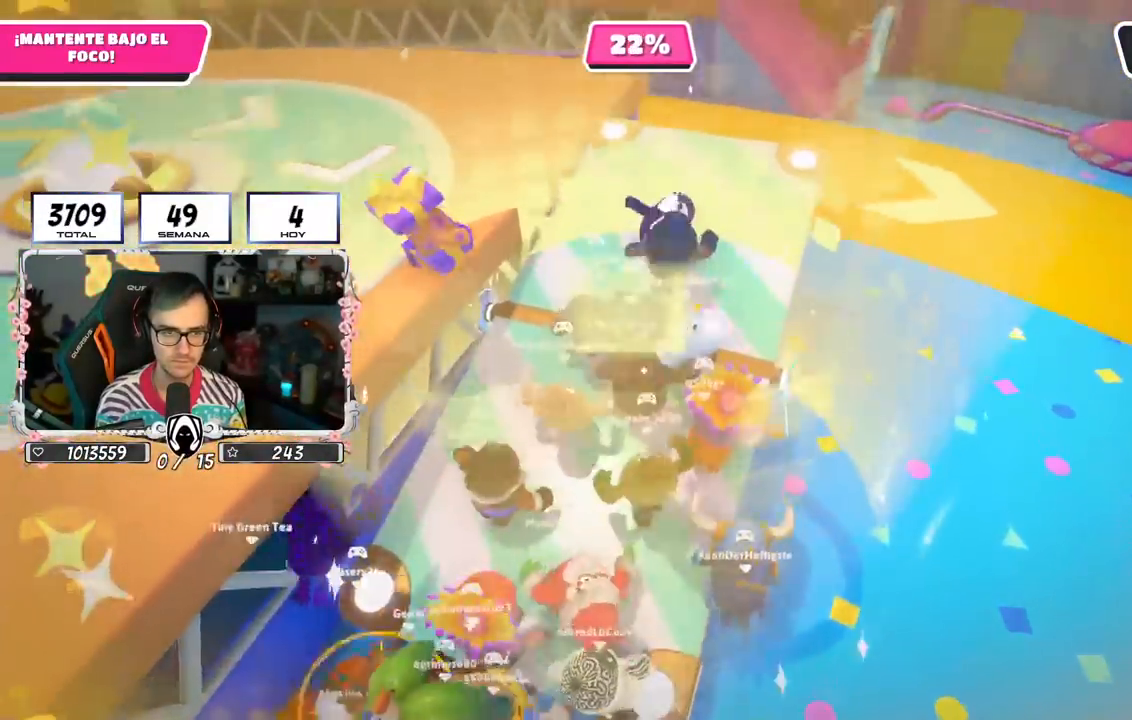
Gameplay with a controller (PlayStation layout); each line is a JSON object with the inputs held at the frame after it. "events" lists button and stick changes between this image and that frame as [ms after this image, input, new state], when the widget could be followed in between.
{"buttons": [], "left_stick": "up-left", "right_stick": "center", "events": [[117, "left_stick", "center"], [167, "left_stick", "up"], [333, "left_stick", "up-left"]]}
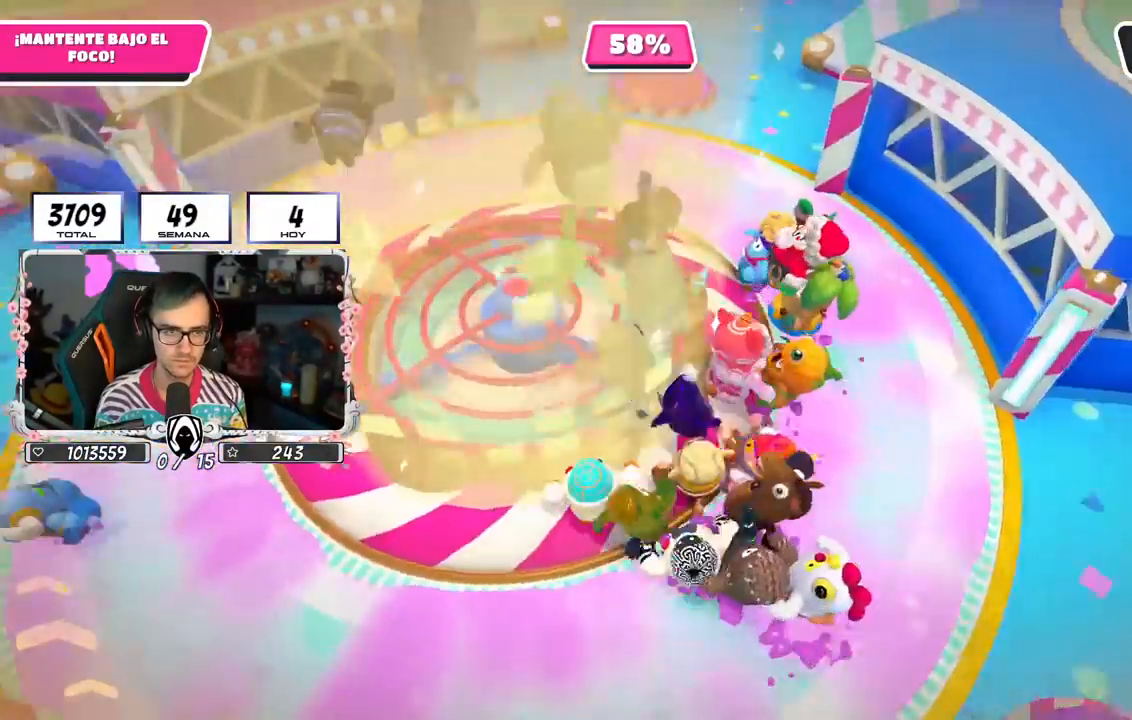
{"buttons": [], "left_stick": "up", "right_stick": "center", "events": [[317, "left_stick", "up"]]}
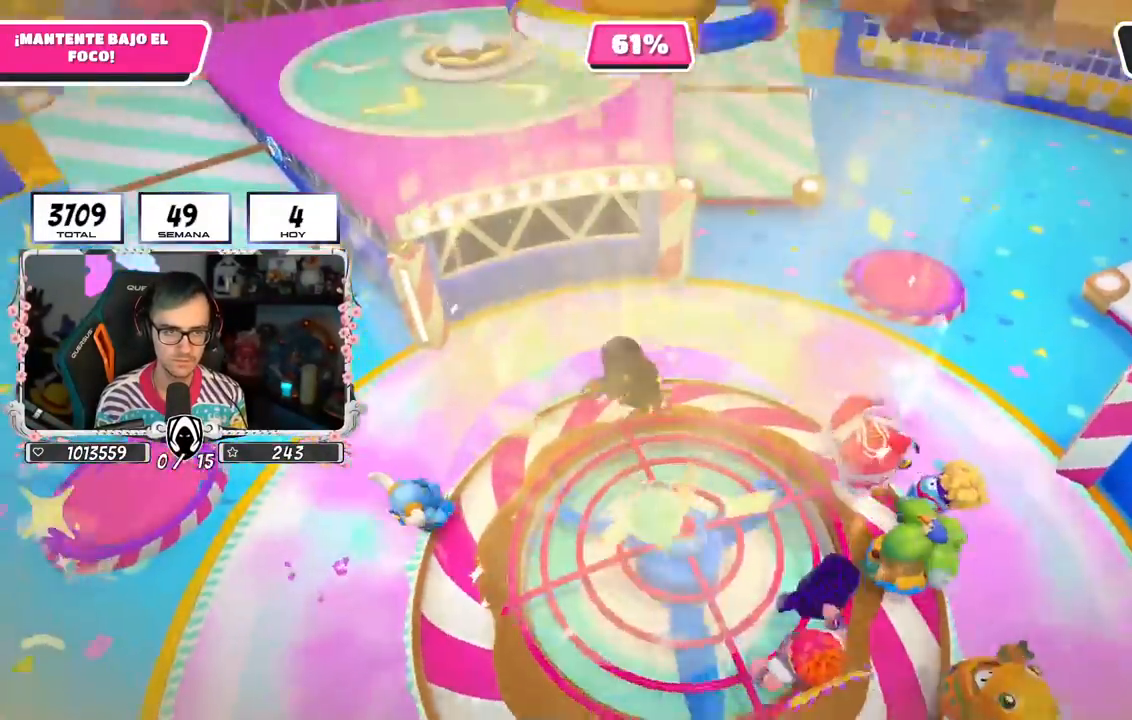
{"buttons": [], "left_stick": "up", "right_stick": "center", "events": []}
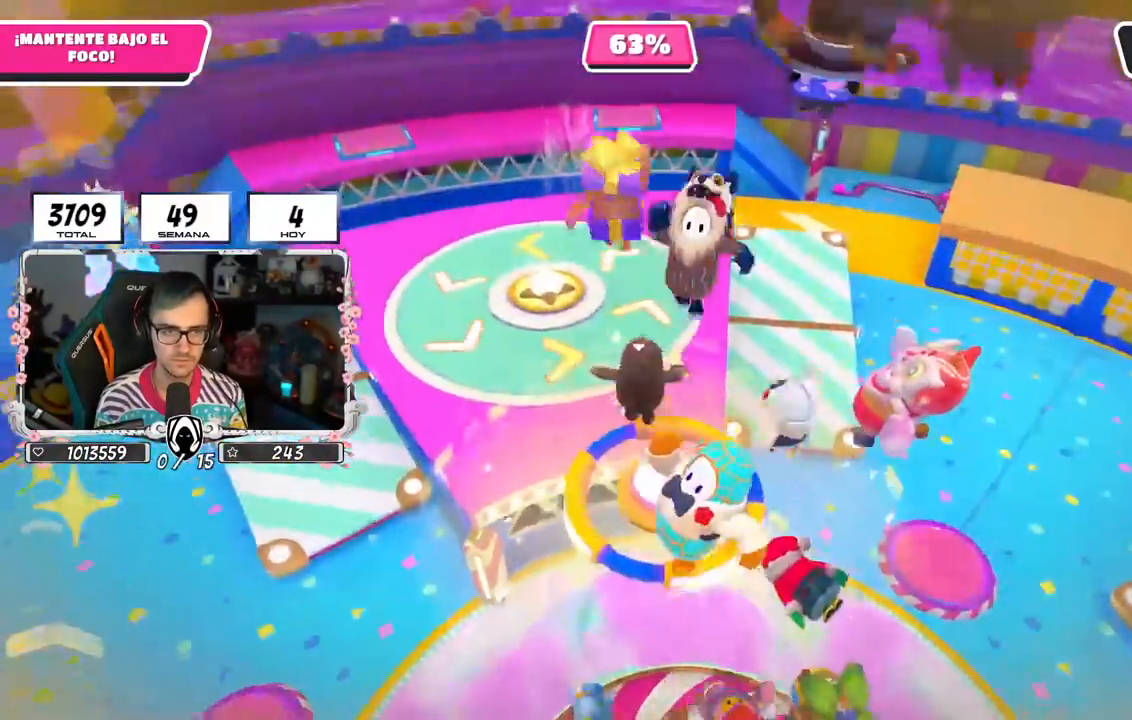
{"buttons": [], "left_stick": "up-right", "right_stick": "center", "events": [[133, "left_stick", "up-left"], [333, "left_stick", "up"], [467, "left_stick", "up-right"]]}
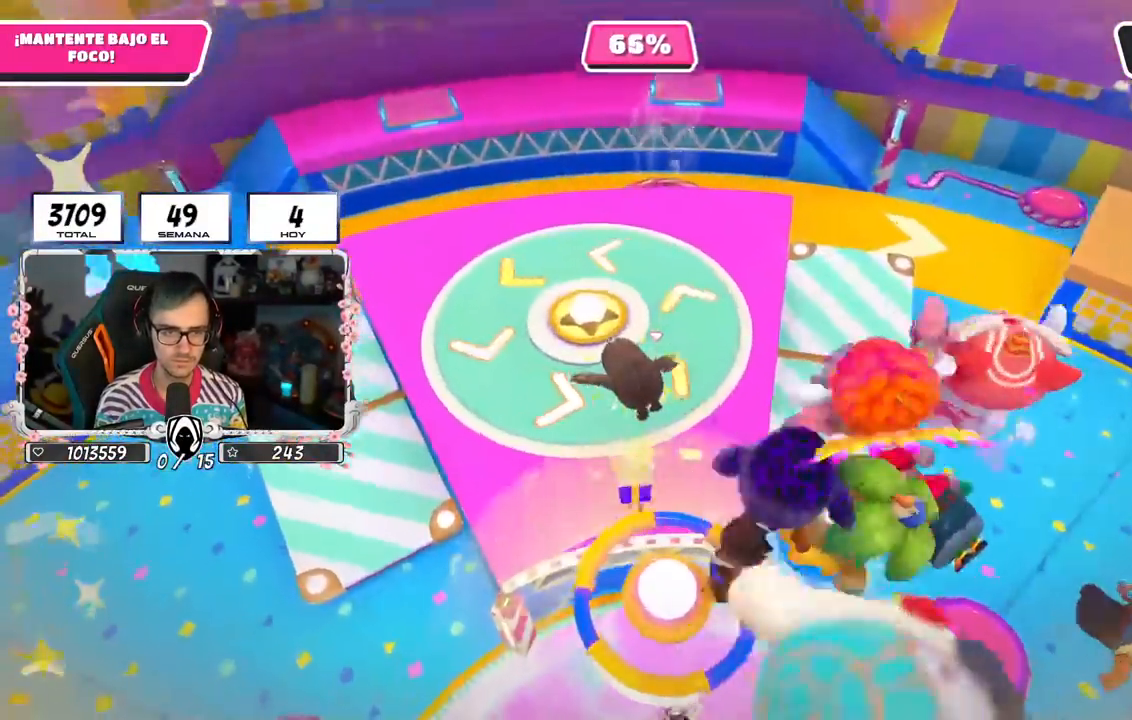
{"buttons": [], "left_stick": "up", "right_stick": "center", "events": [[17, "left_stick", "right"], [117, "left_stick", "up"]]}
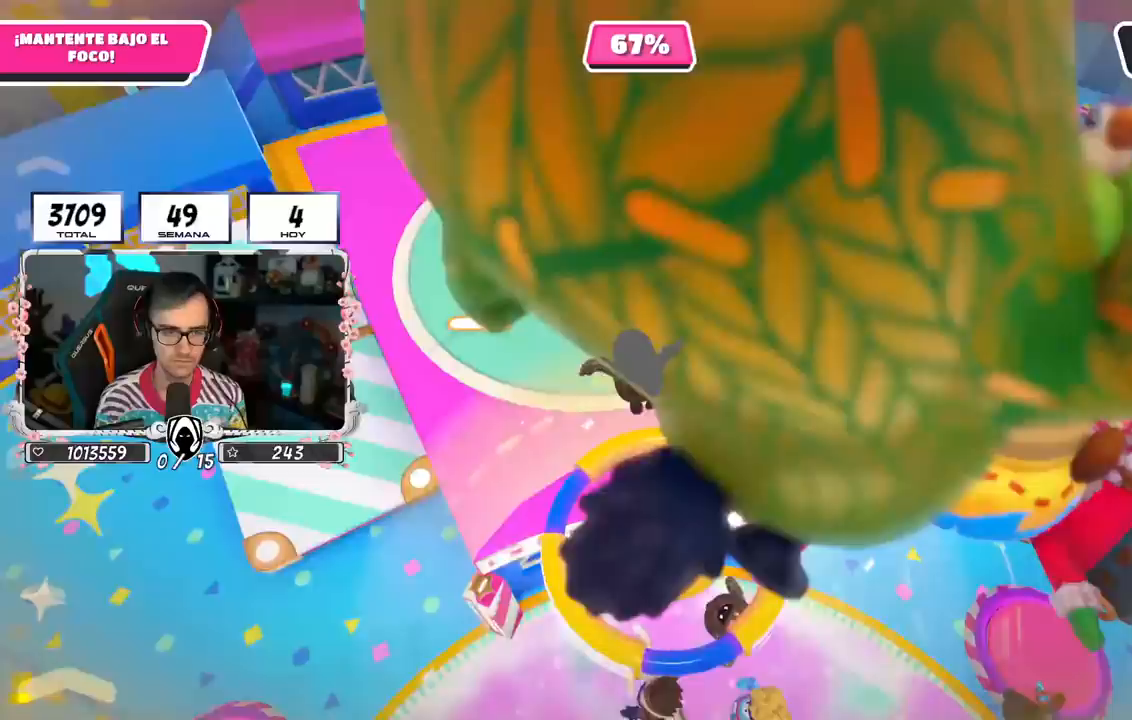
{"buttons": [], "left_stick": "down", "right_stick": "center", "events": [[167, "left_stick", "center"], [483, "left_stick", "down"]]}
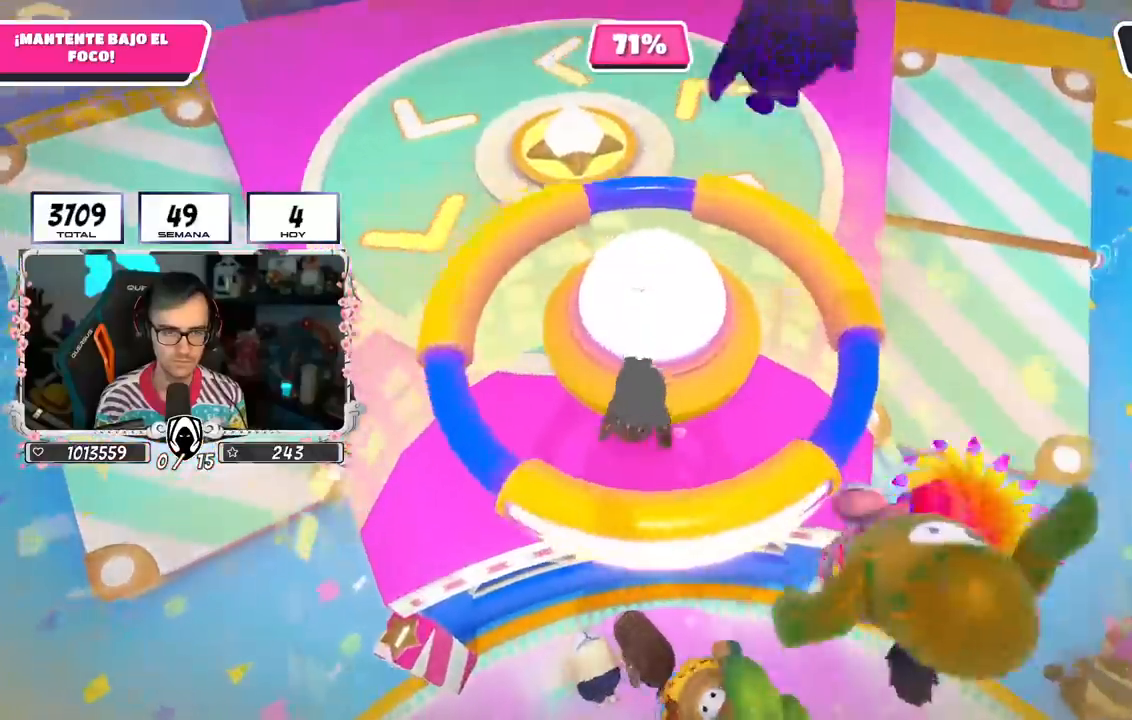
{"buttons": [], "left_stick": "down", "right_stick": "center", "events": [[167, "left_stick", "center"], [483, "left_stick", "down"]]}
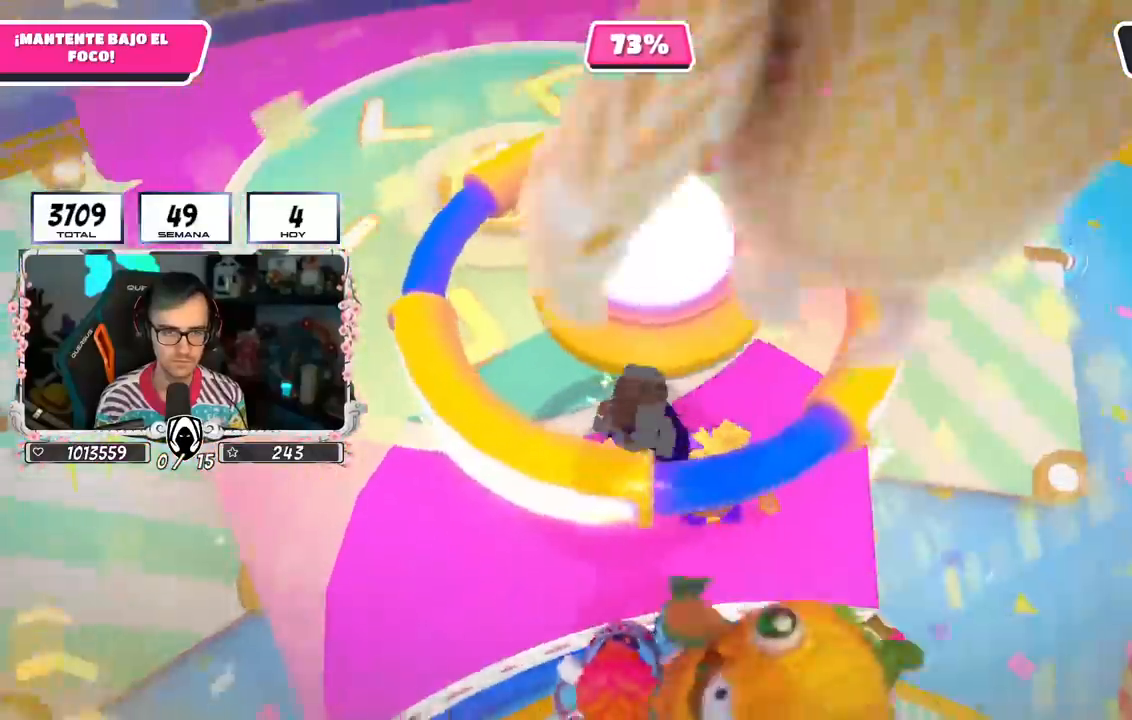
{"buttons": [], "left_stick": "down", "right_stick": "center", "events": []}
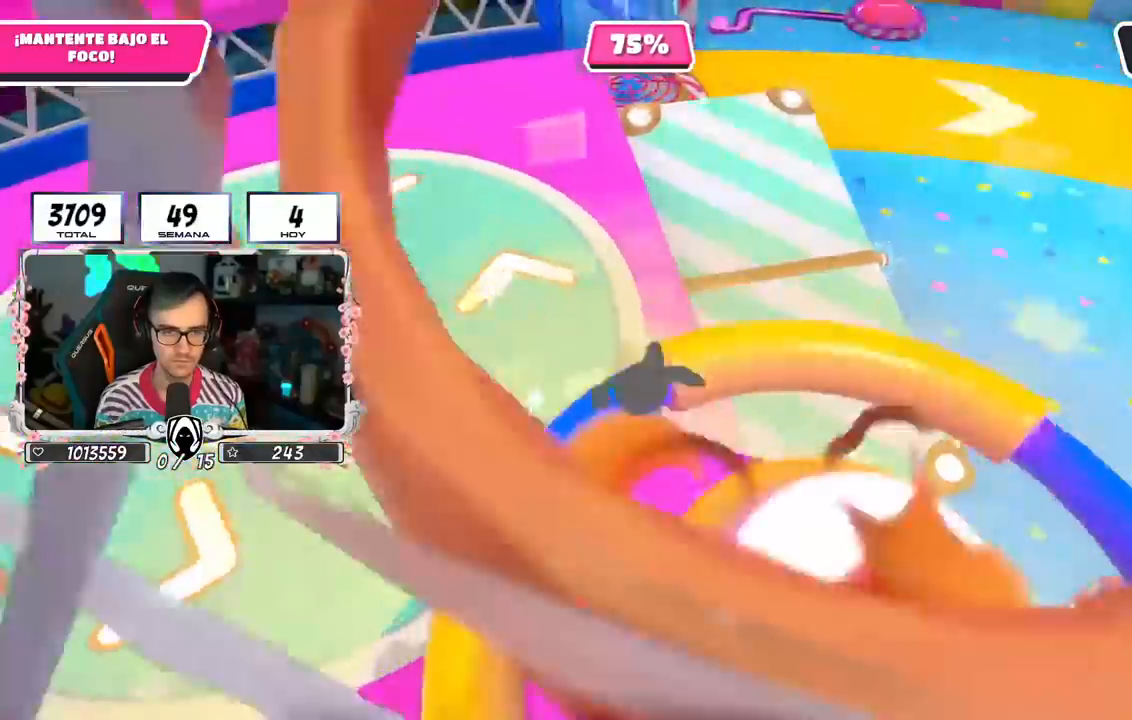
{"buttons": [], "left_stick": "right", "right_stick": "center", "events": [[250, "left_stick", "down-right"], [267, "right_stick", "down-right"], [383, "left_stick", "right"], [383, "right_stick", "center"]]}
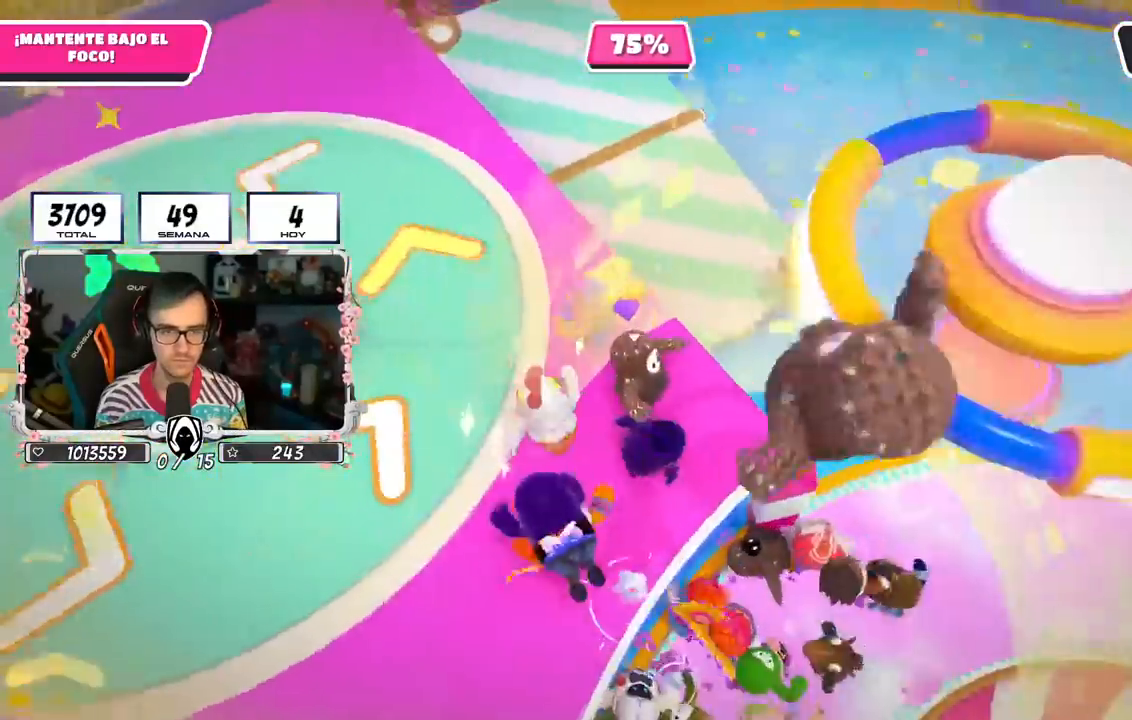
{"buttons": [], "left_stick": "up-right", "right_stick": "center", "events": [[183, "CROSS", "down"], [367, "CROSS", "up"], [450, "left_stick", "up-right"]]}
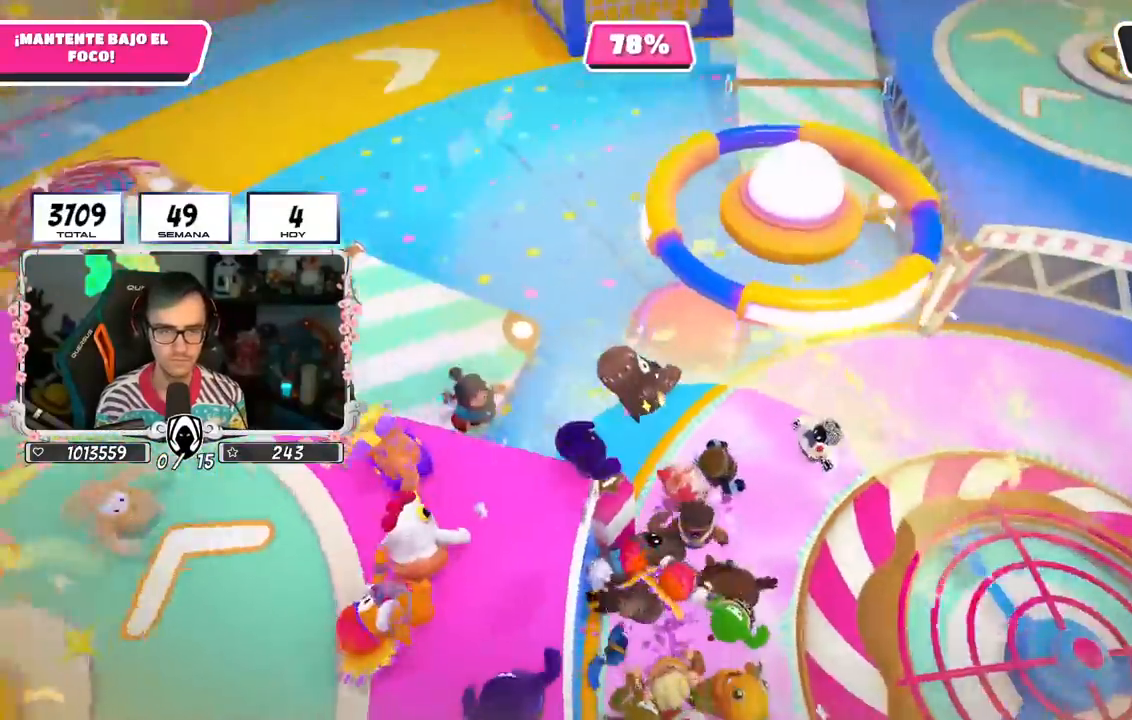
{"buttons": [], "left_stick": "up-right", "right_stick": "center", "events": [[67, "left_stick", "up"], [400, "left_stick", "up-right"]]}
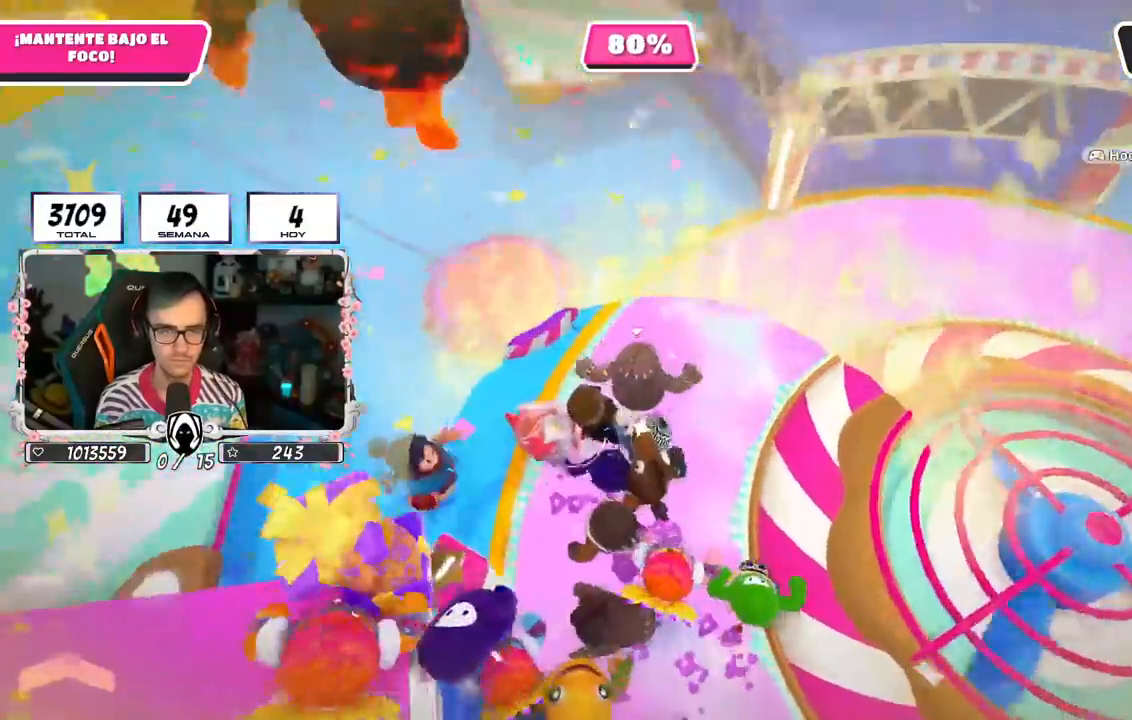
{"buttons": [], "left_stick": "down-right", "right_stick": "center", "events": [[67, "left_stick", "center"], [117, "left_stick", "down-left"], [267, "left_stick", "down"], [433, "left_stick", "down-right"]]}
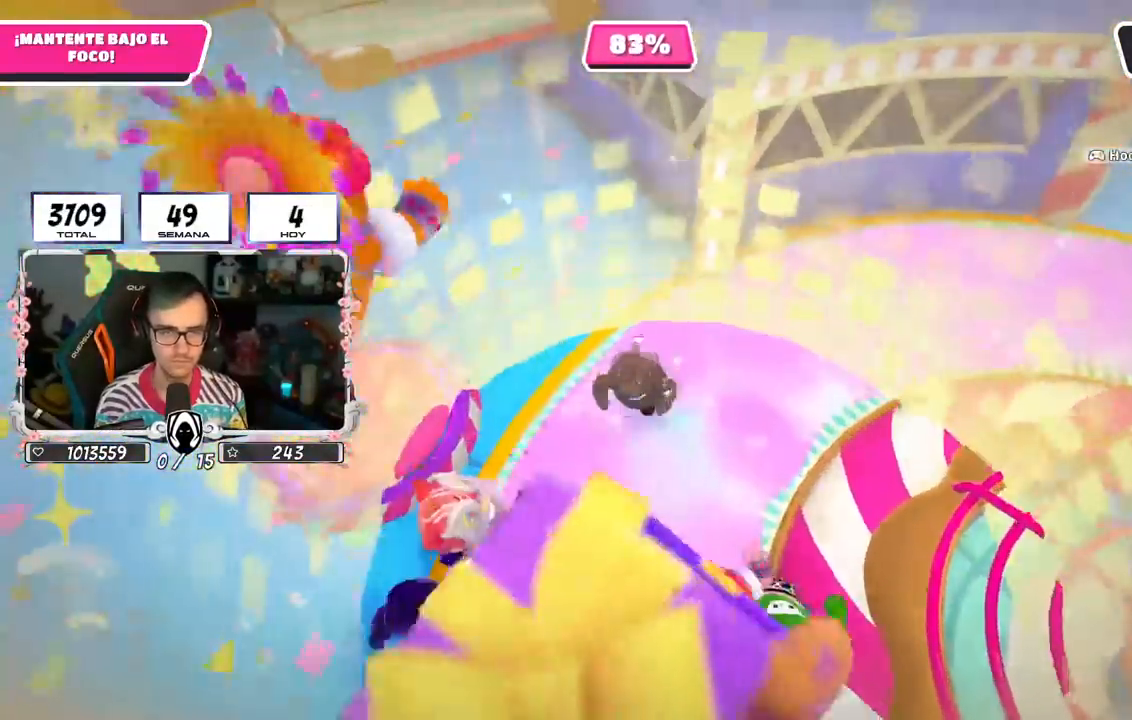
{"buttons": [], "left_stick": "down-right", "right_stick": "right", "events": [[500, "right_stick", "right"]]}
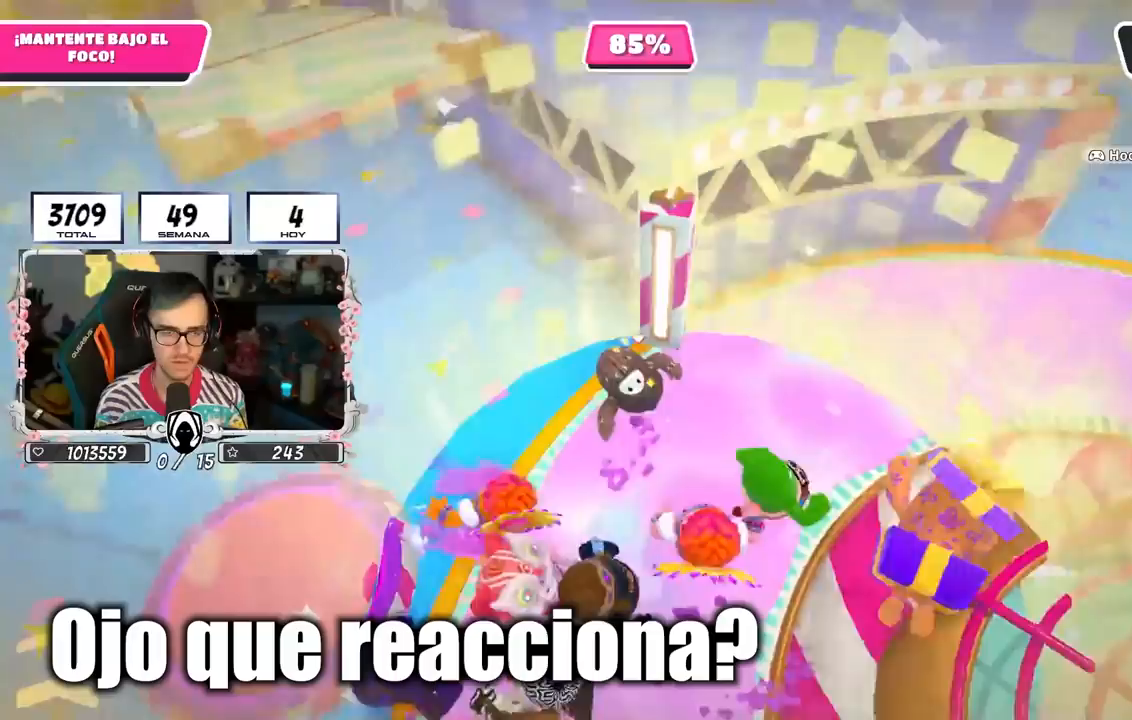
{"buttons": [], "left_stick": "center", "right_stick": "center", "events": [[117, "right_stick", "center"], [483, "left_stick", "center"]]}
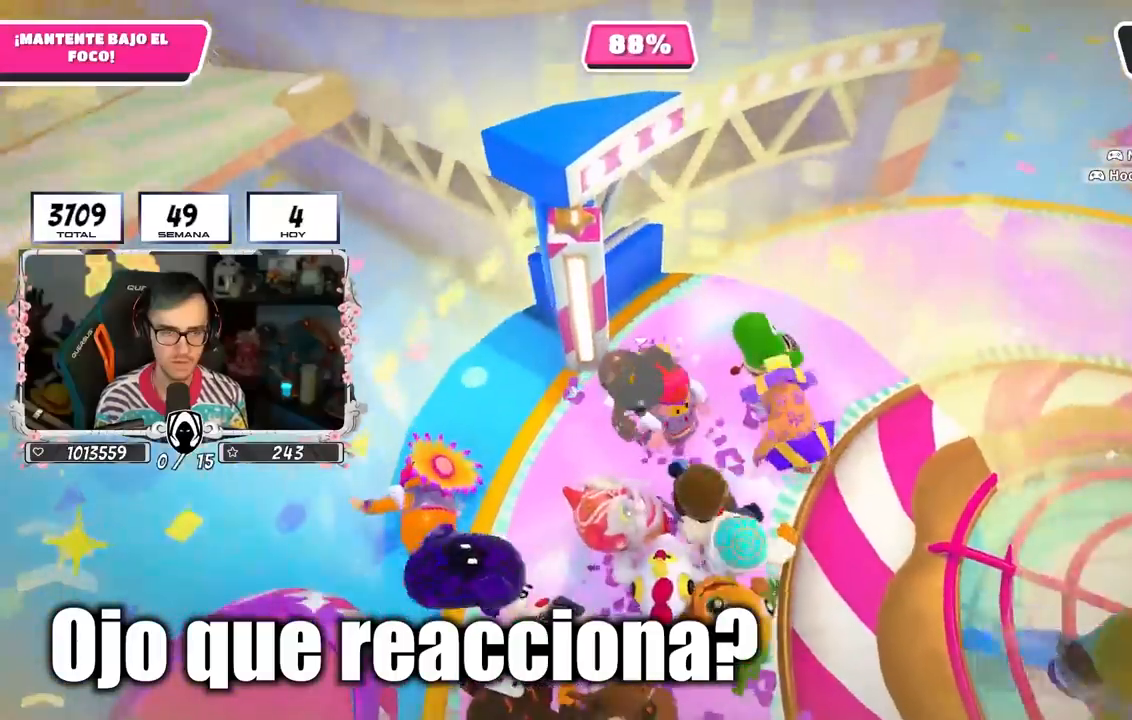
{"buttons": [], "left_stick": "down", "right_stick": "center", "events": [[50, "left_stick", "left"], [183, "left_stick", "up-right"], [333, "left_stick", "down-right"], [383, "left_stick", "down"]]}
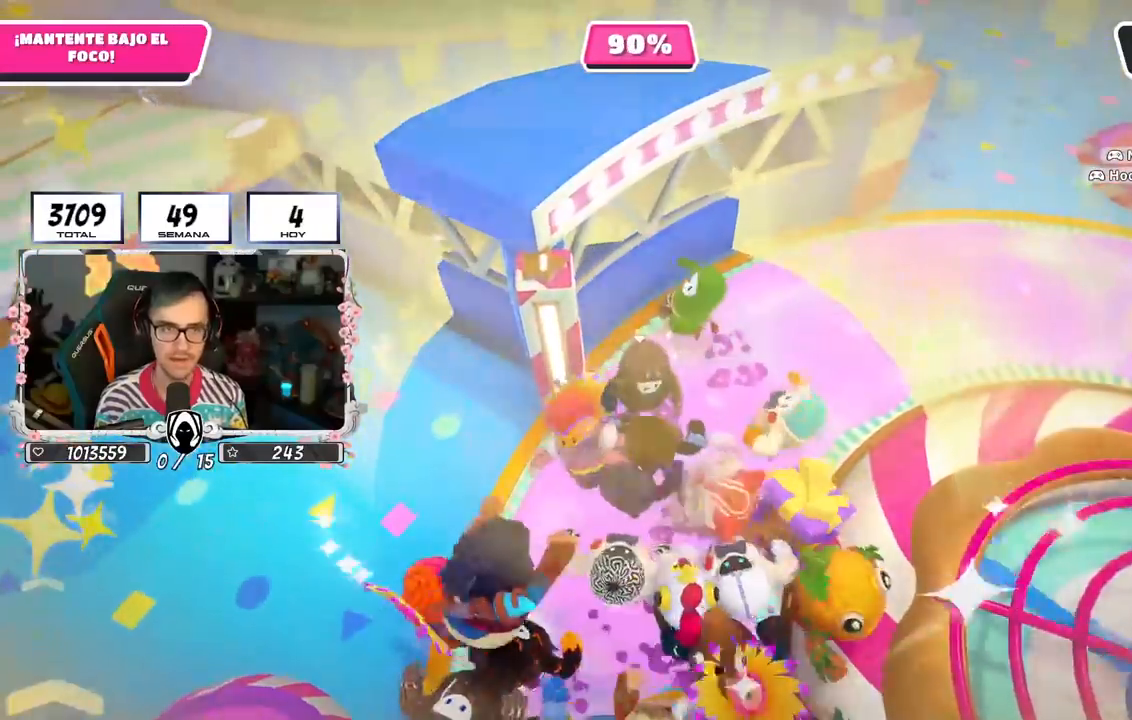
{"buttons": [], "left_stick": "up-right", "right_stick": "center", "events": [[17, "left_stick", "down-right"], [217, "left_stick", "up-right"]]}
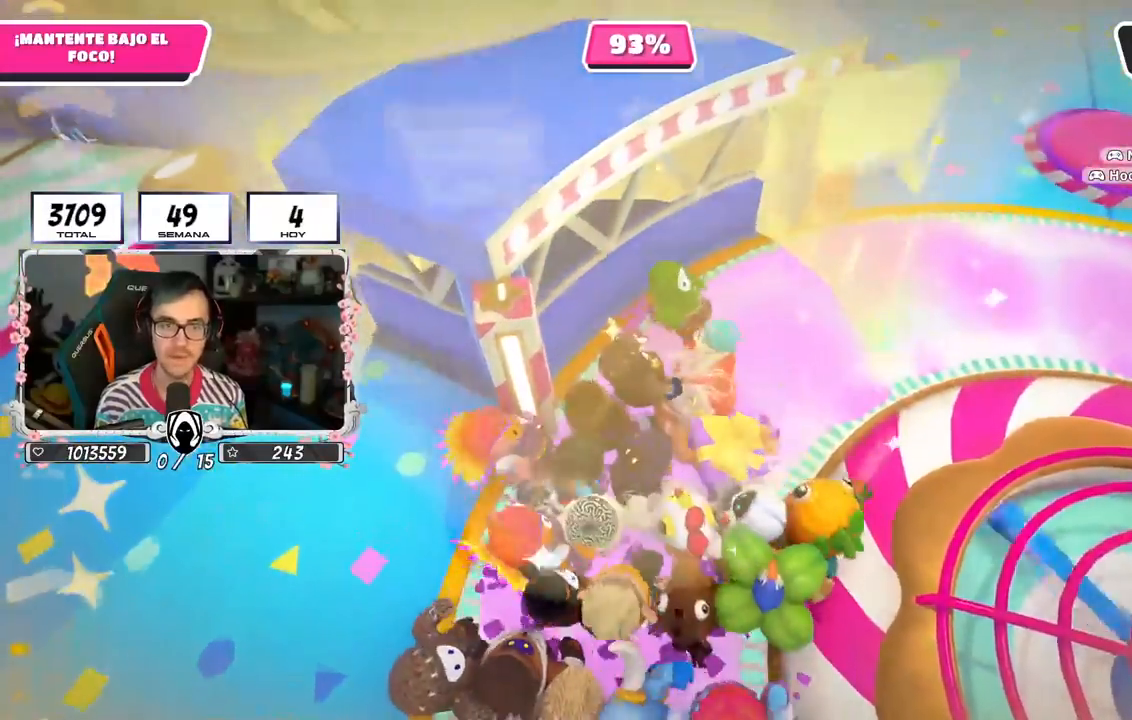
{"buttons": [], "left_stick": "up-right", "right_stick": "center", "events": []}